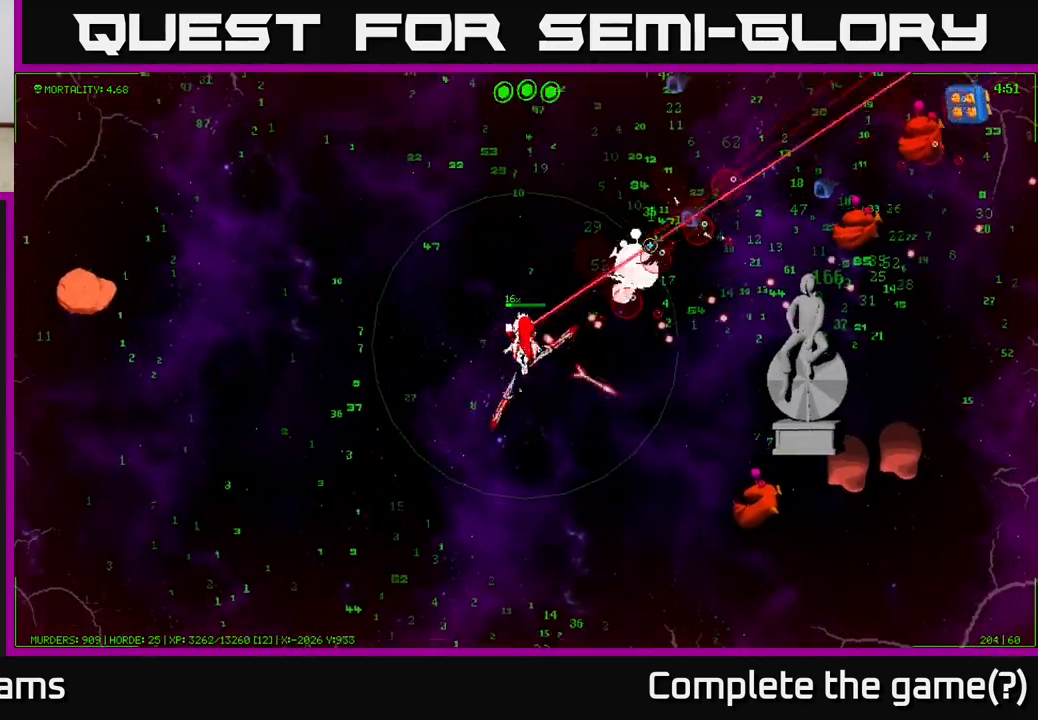
Gameplay with a controller (Xbox layout); each line is a JSON object with the inputs held at the frame after it. "events" lists button and stick changes between this image and that frame as [ms after this image, input, new state], when the widget could be followed in between.
{"buttons": [], "left_stick": "up-right", "right_stick": "down-right", "events": [[67, "right_stick", "right"], [83, "left_stick", "up-right"], [433, "right_stick", "down-right"]]}
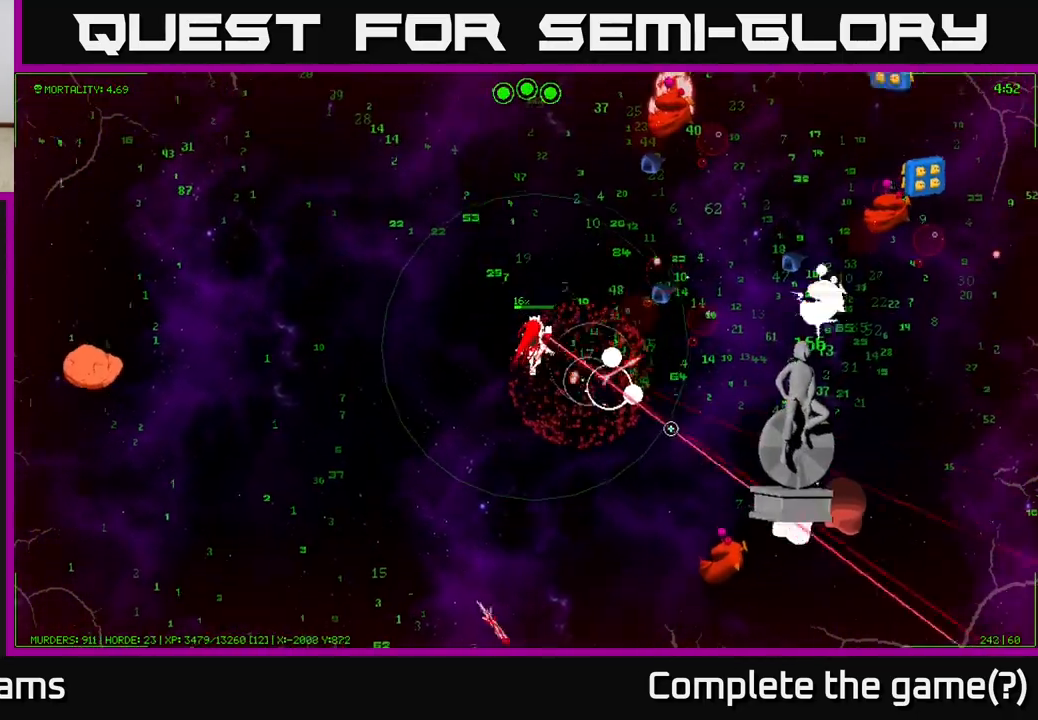
{"buttons": [], "left_stick": "up-right", "right_stick": "right", "events": [[150, "right_stick", "right"]]}
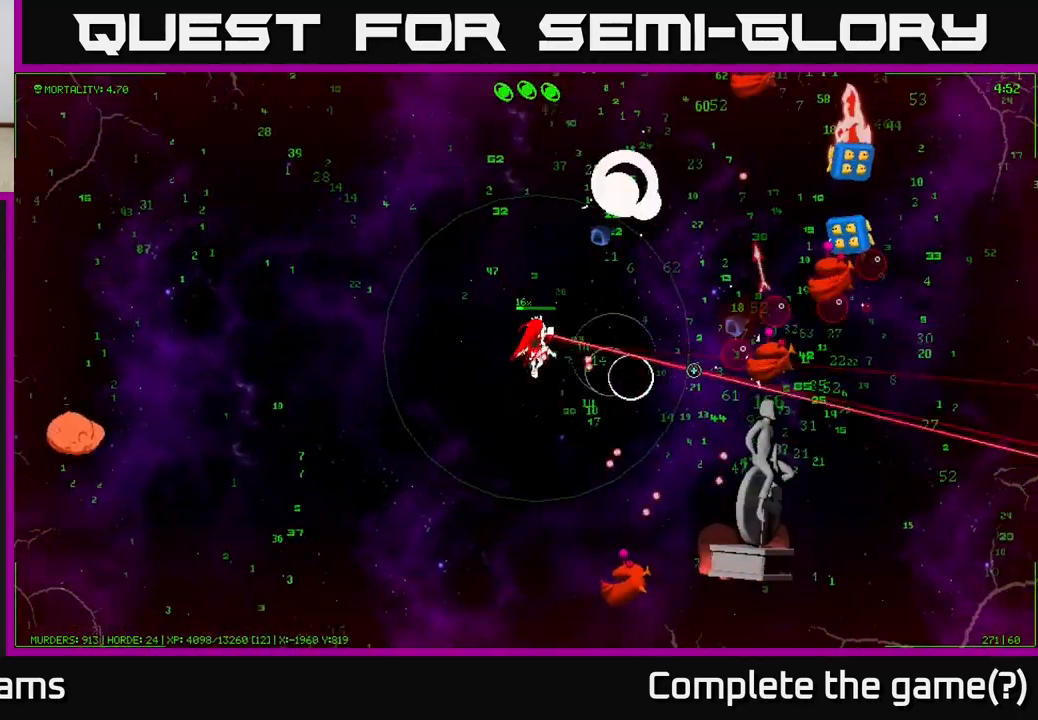
{"buttons": [], "left_stick": "right", "right_stick": "right", "events": [[33, "left_stick", "right"]]}
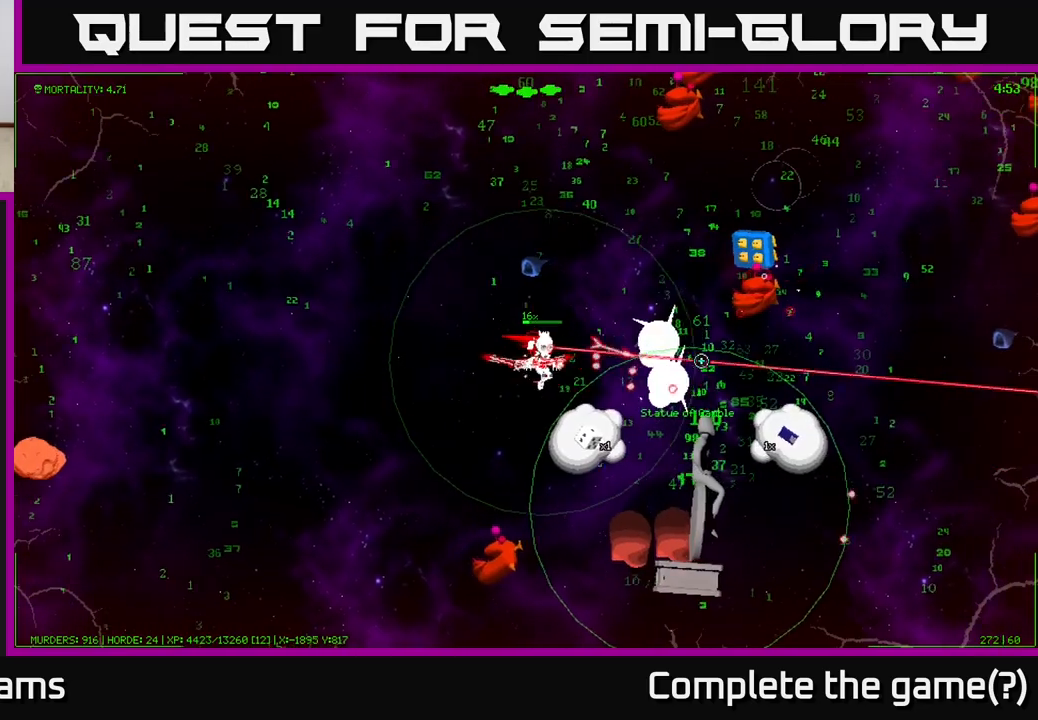
{"buttons": [], "left_stick": "right", "right_stick": "up-right", "events": [[183, "left_stick", "down"], [200, "right_stick", "up-right"], [433, "left_stick", "right"]]}
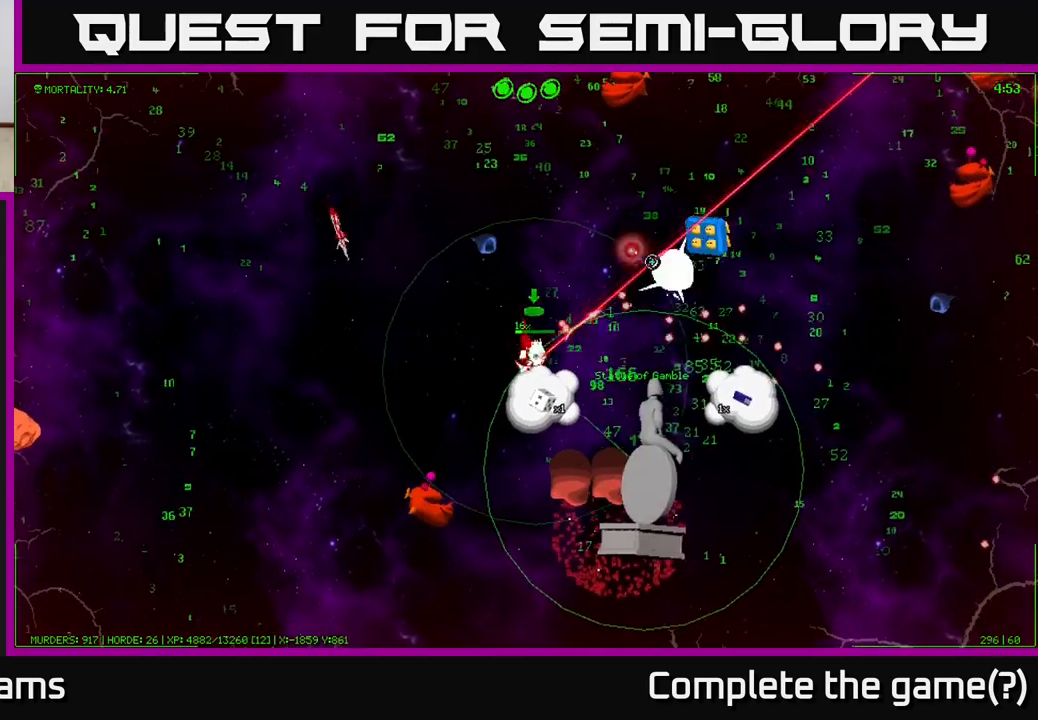
{"buttons": [], "left_stick": "right", "right_stick": "up-right", "events": []}
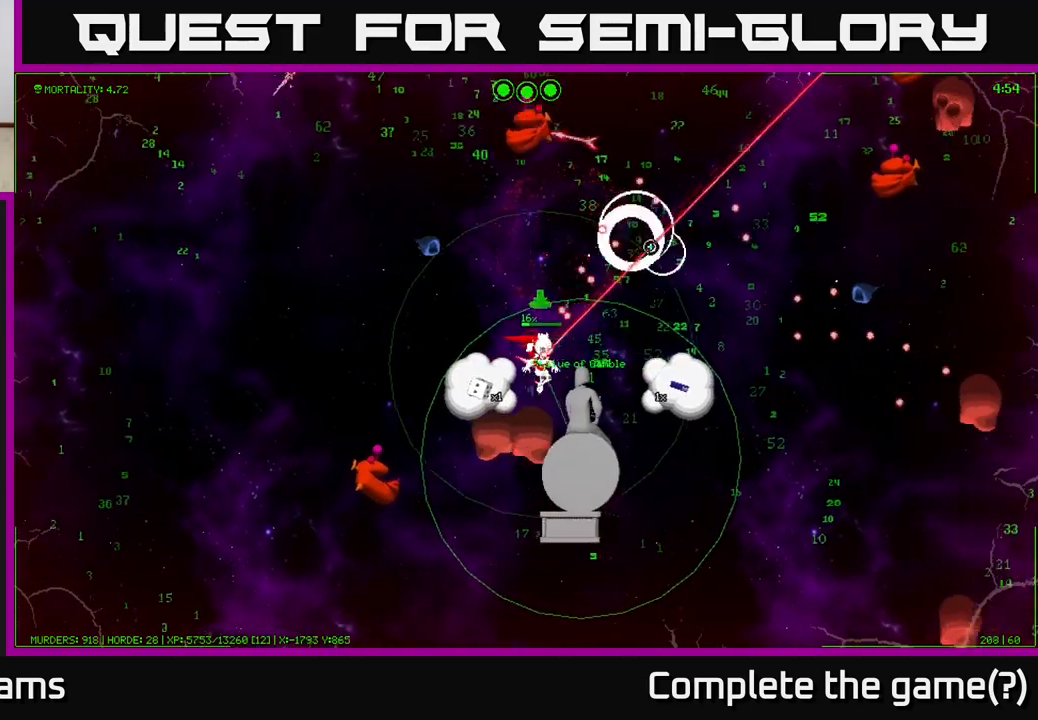
{"buttons": [], "left_stick": "right", "right_stick": "down", "events": [[333, "right_stick", "down-right"], [400, "right_stick", "down"]]}
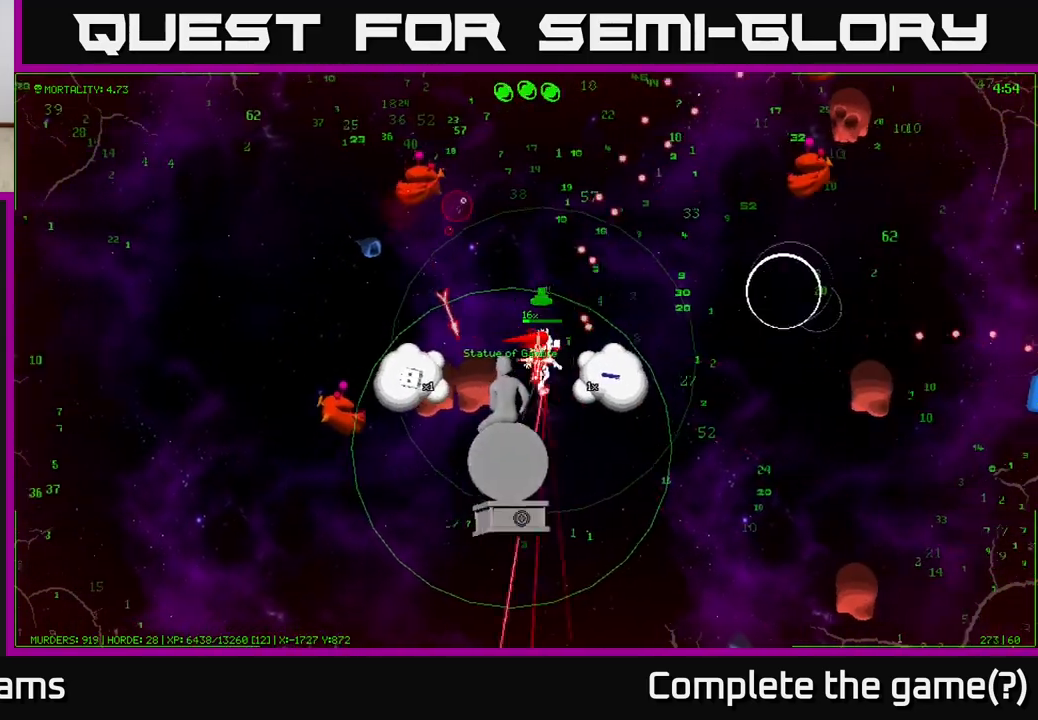
{"buttons": [], "left_stick": "down-right", "right_stick": "left", "events": [[17, "right_stick", "down-left"], [150, "left_stick", "down-right"], [383, "right_stick", "left"]]}
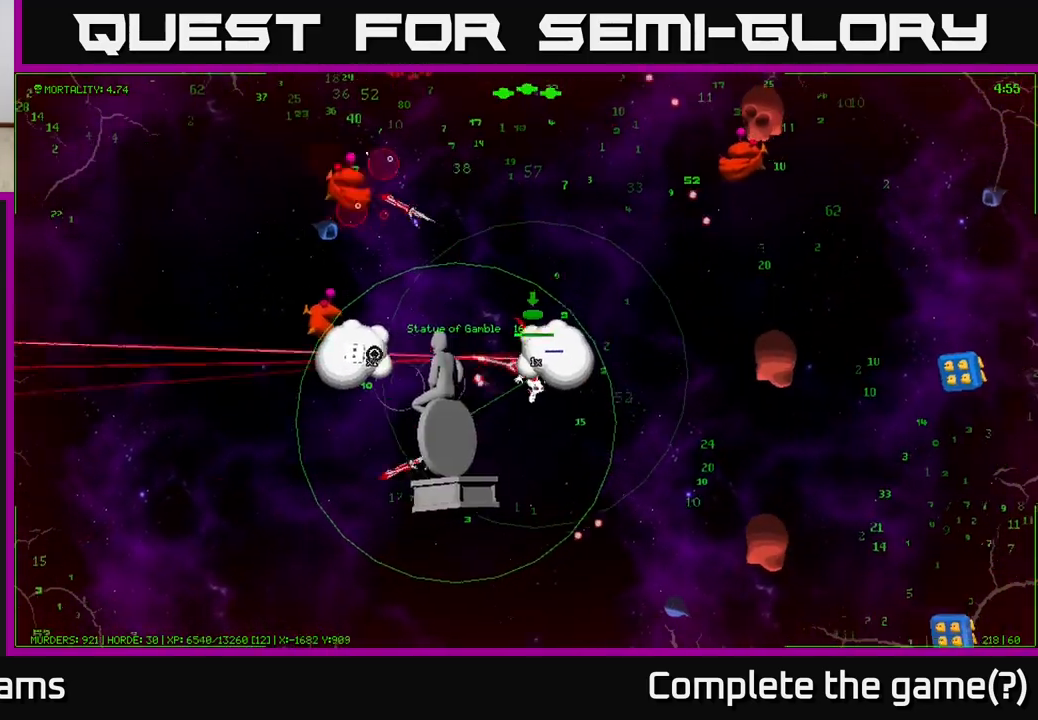
{"buttons": [], "left_stick": "down-left", "right_stick": "down-left", "events": [[133, "left_stick", "up-right"], [367, "left_stick", "left"], [450, "right_stick", "down-left"], [467, "left_stick", "down-left"]]}
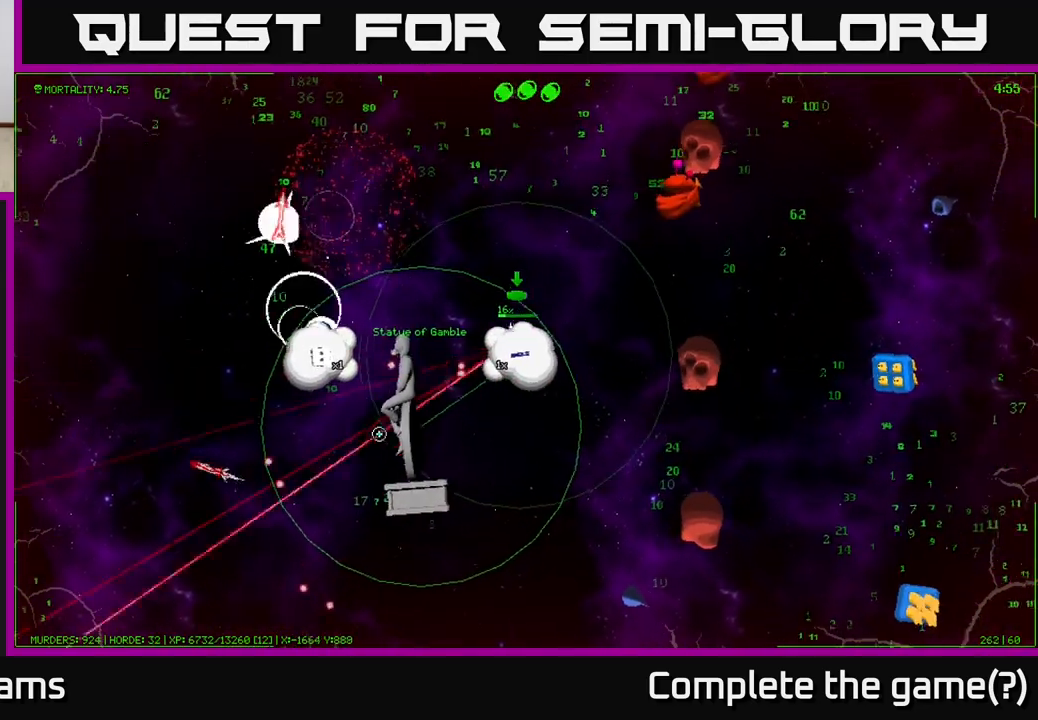
{"buttons": [], "left_stick": "down", "right_stick": "right", "events": [[317, "right_stick", "right"], [450, "left_stick", "down"]]}
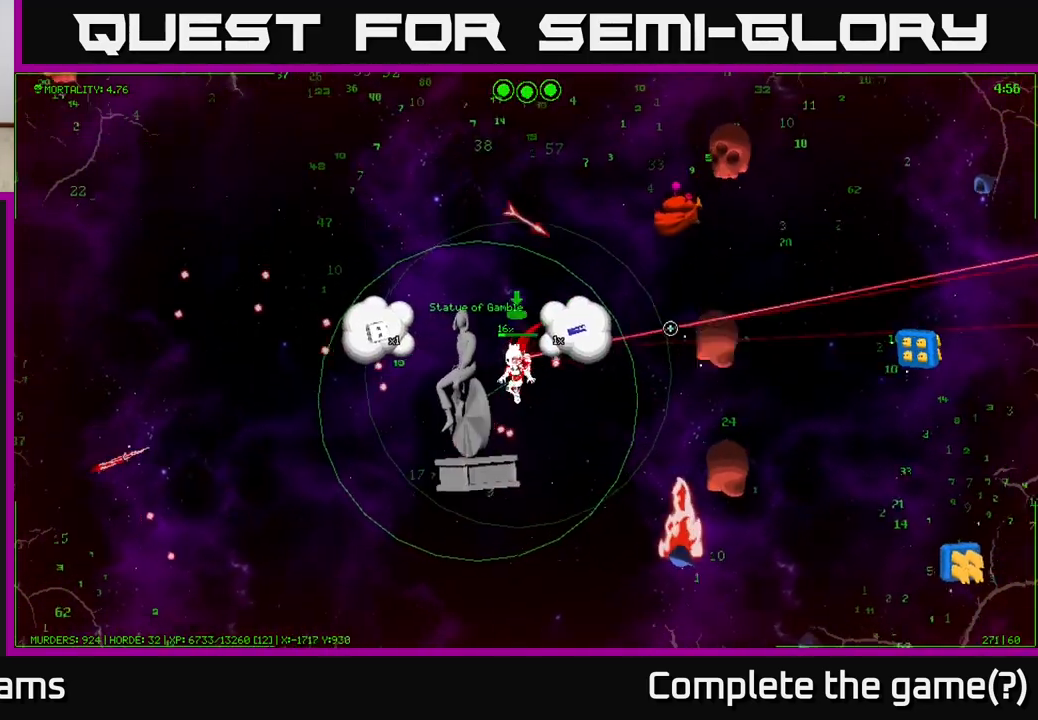
{"buttons": [], "left_stick": "down-right", "right_stick": "right", "events": [[283, "left_stick", "down-right"]]}
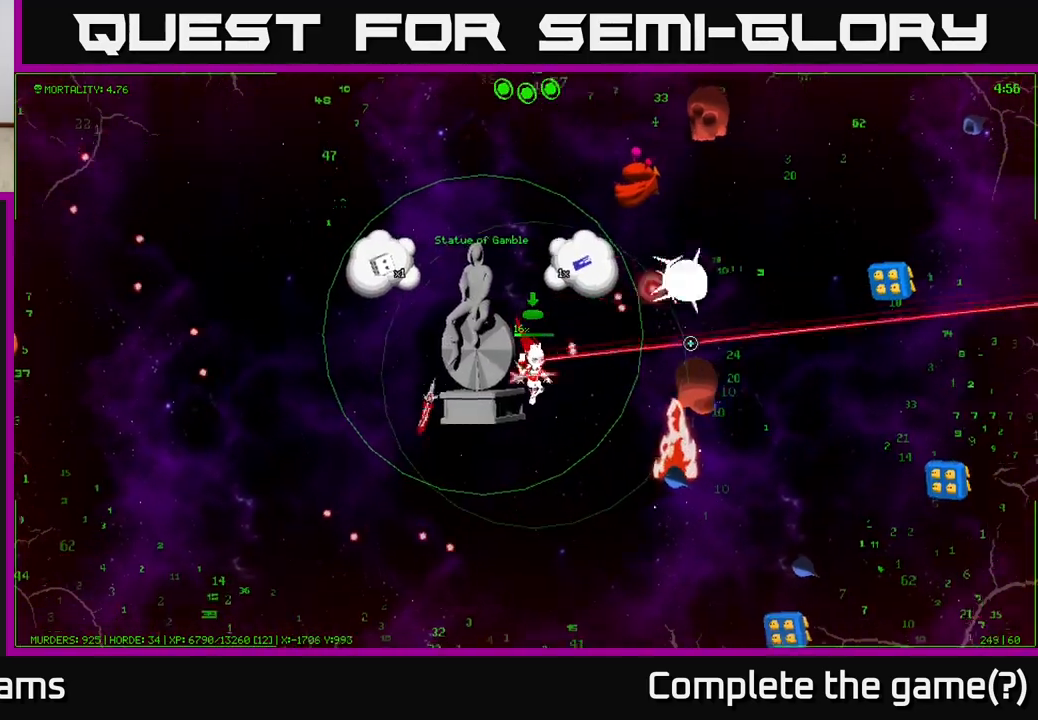
{"buttons": [], "left_stick": "down-right", "right_stick": "up-right", "events": [[150, "right_stick", "up-right"]]}
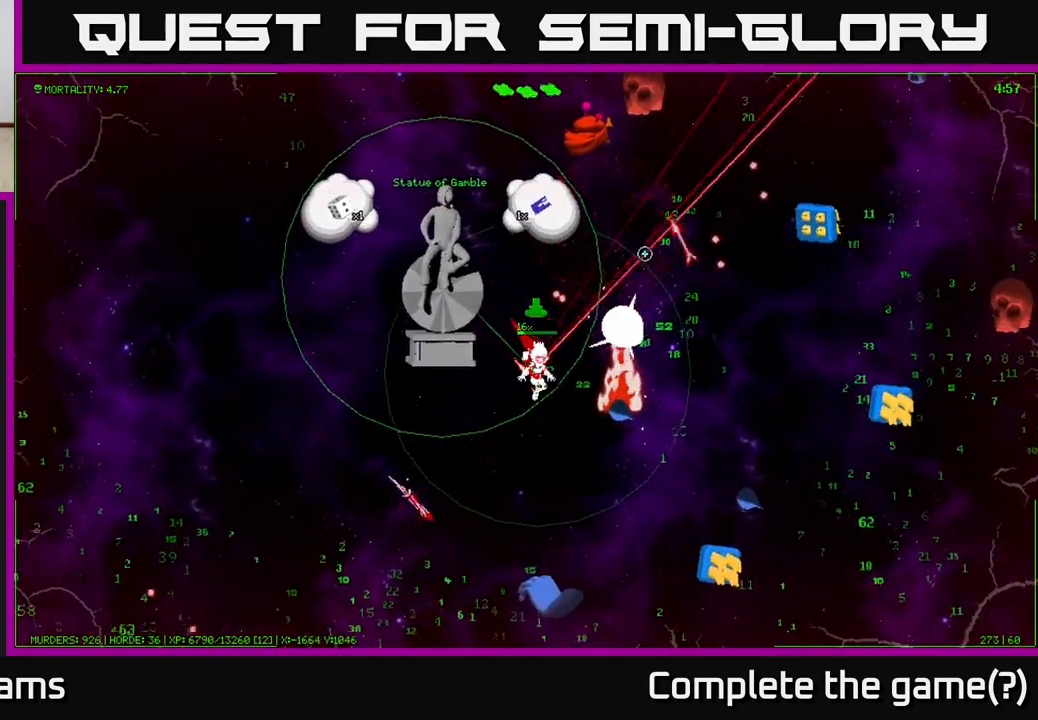
{"buttons": [], "left_stick": "up-left", "right_stick": "right", "events": [[50, "left_stick", "down"], [317, "left_stick", "up-left"], [367, "right_stick", "right"]]}
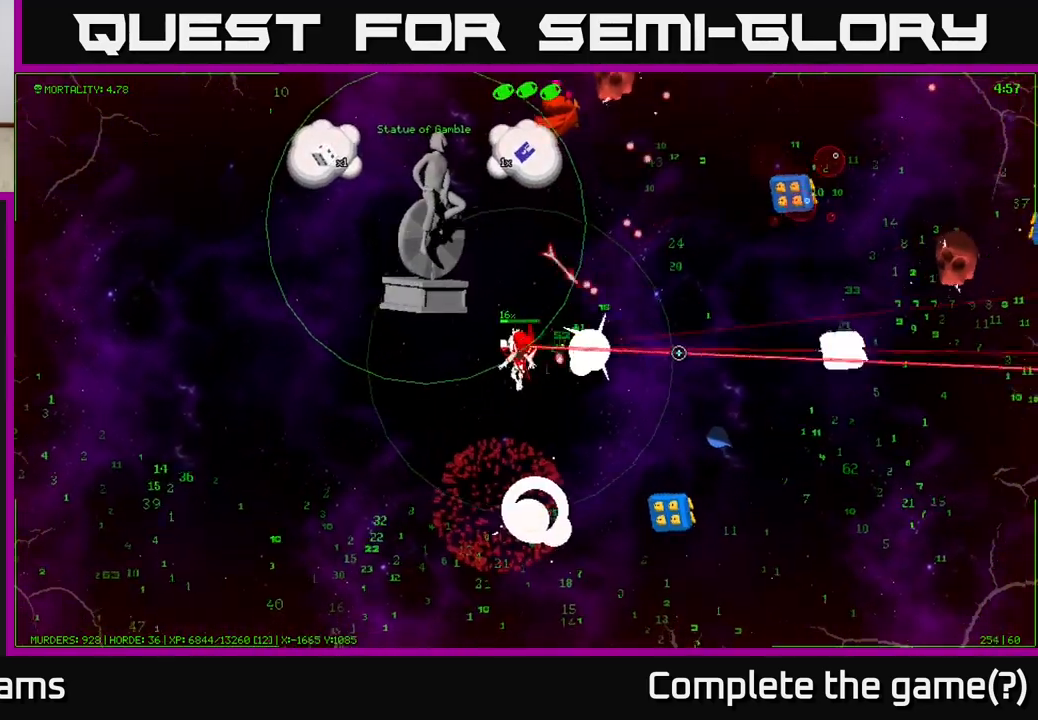
{"buttons": [], "left_stick": "up-left", "right_stick": "up-right", "events": [[100, "right_stick", "up-right"]]}
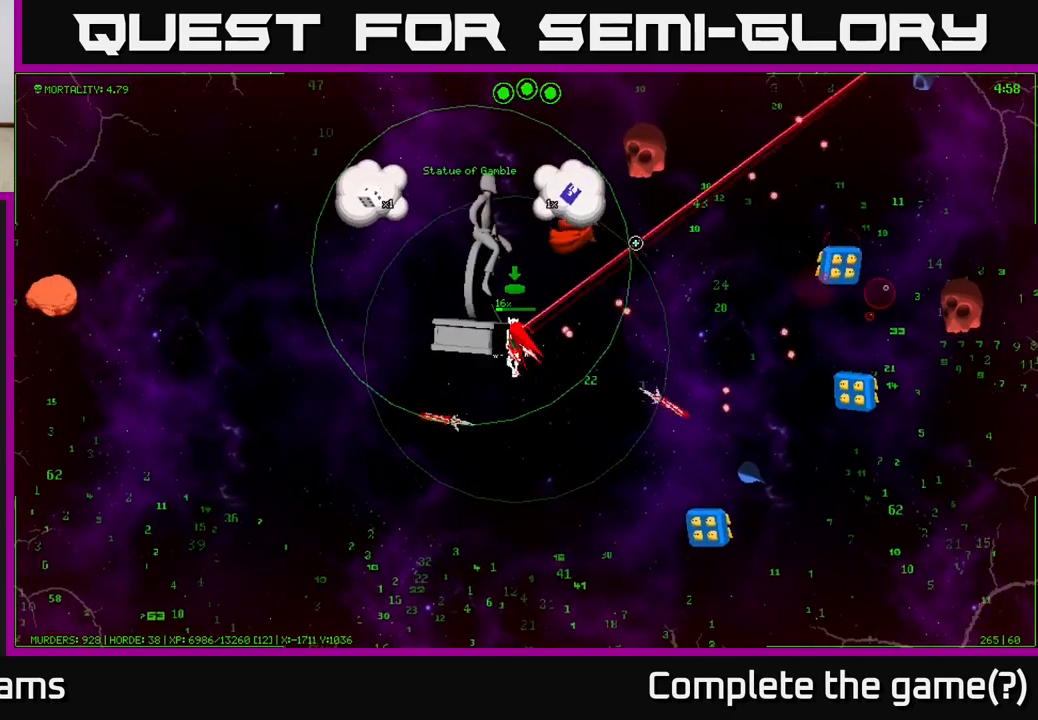
{"buttons": [], "left_stick": "left", "right_stick": "up-right", "events": [[83, "left_stick", "up"], [333, "left_stick", "center"], [483, "left_stick", "left"]]}
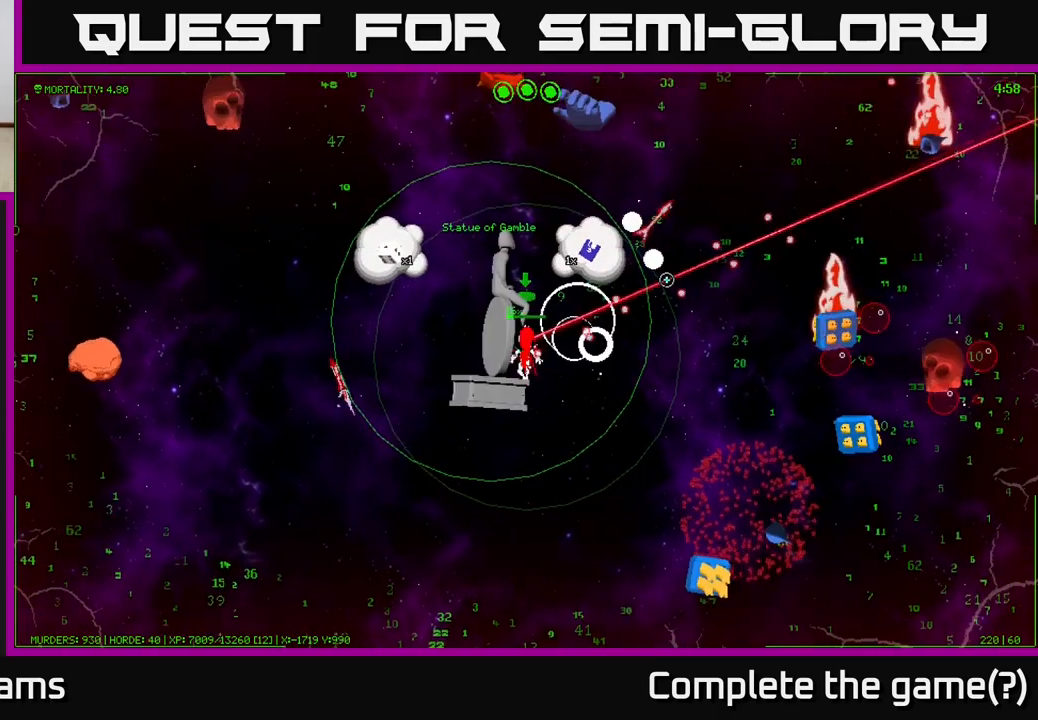
{"buttons": [], "left_stick": "center", "right_stick": "up-right", "events": [[133, "left_stick", "center"]]}
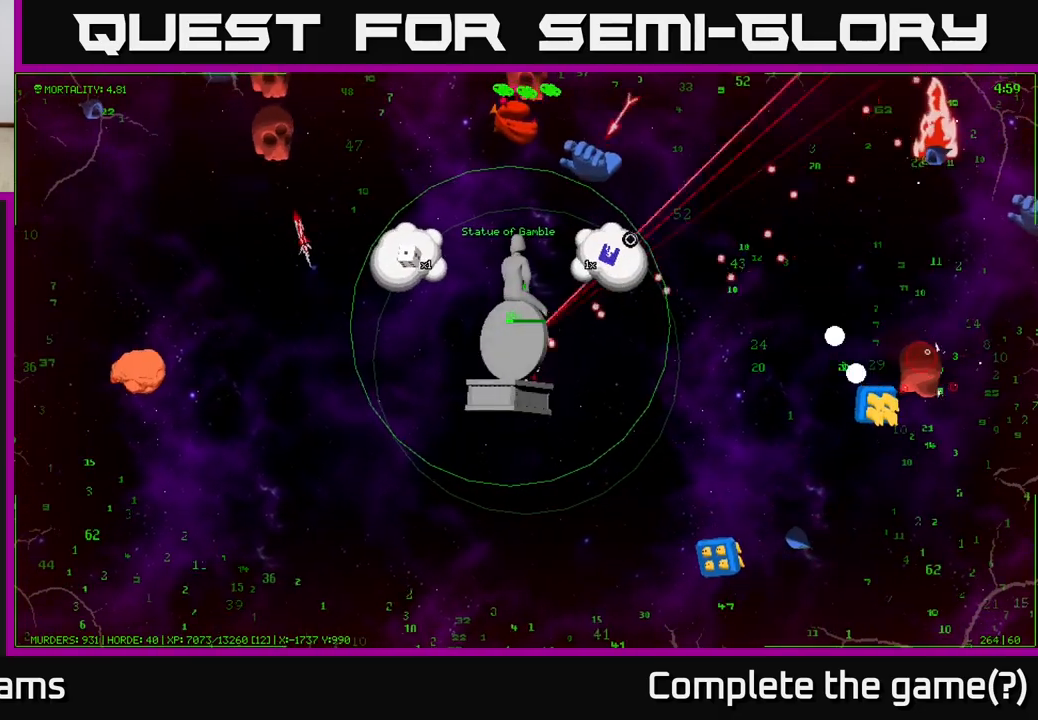
{"buttons": [], "left_stick": "center", "right_stick": "up", "events": [[267, "right_stick", "up"]]}
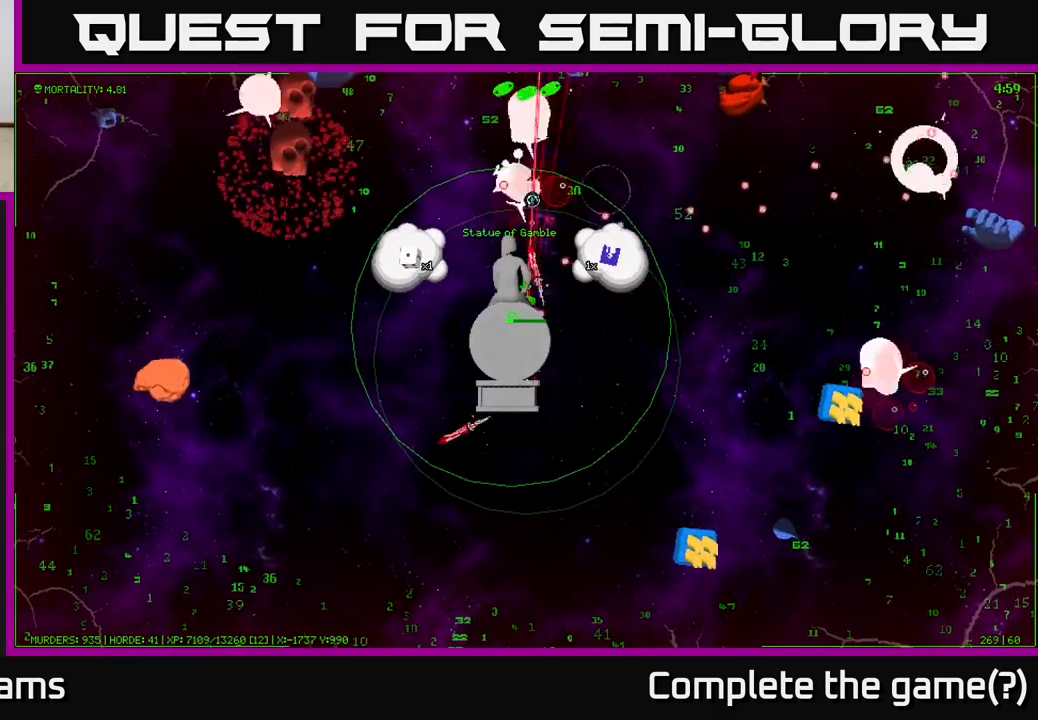
{"buttons": [], "left_stick": "center", "right_stick": "up", "events": []}
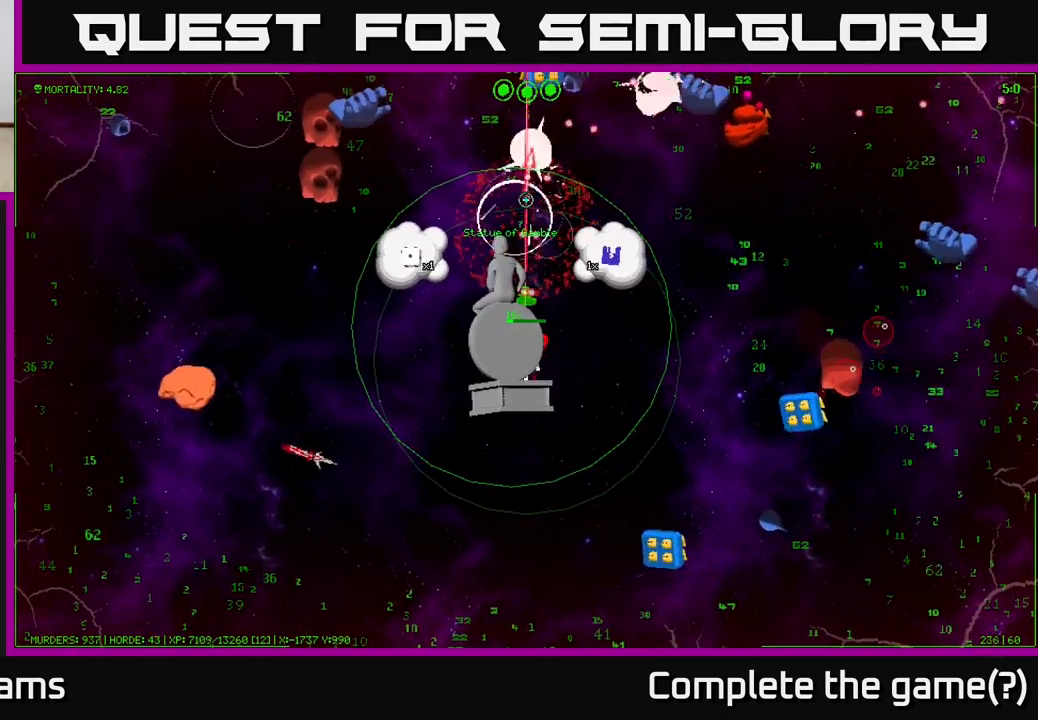
{"buttons": [], "left_stick": "up", "right_stick": "up-right", "events": [[250, "left_stick", "up"], [283, "right_stick", "up-right"]]}
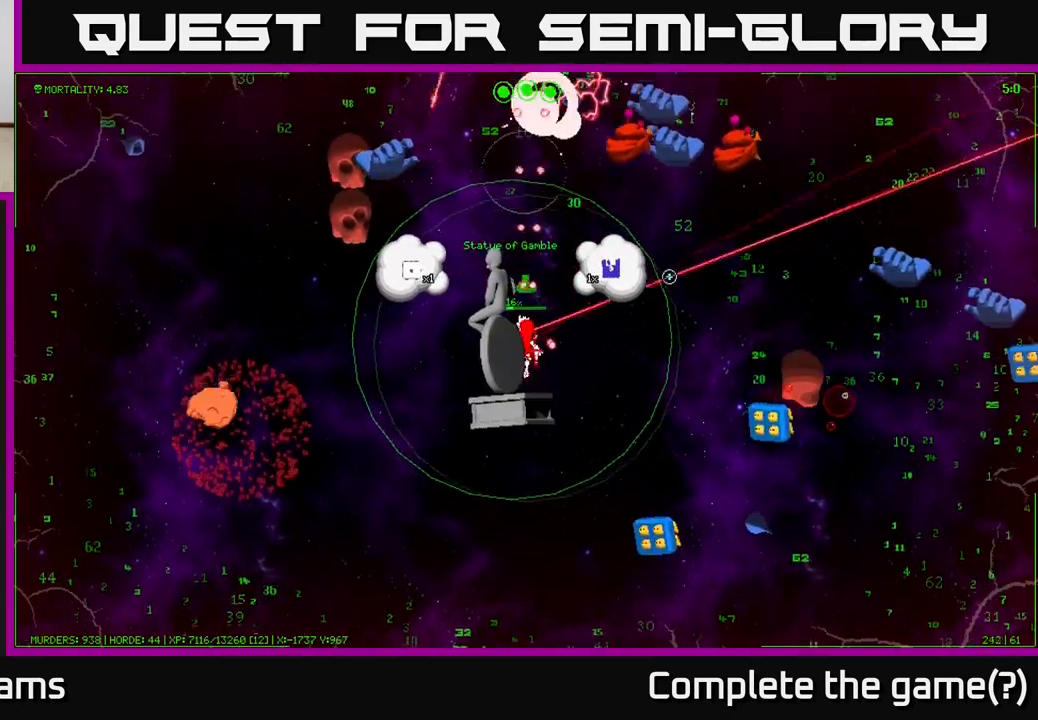
{"buttons": [], "left_stick": "center", "right_stick": "center", "events": [[83, "left_stick", "center"], [350, "right_stick", "center"], [400, "A", "down"], [450, "A", "up"]]}
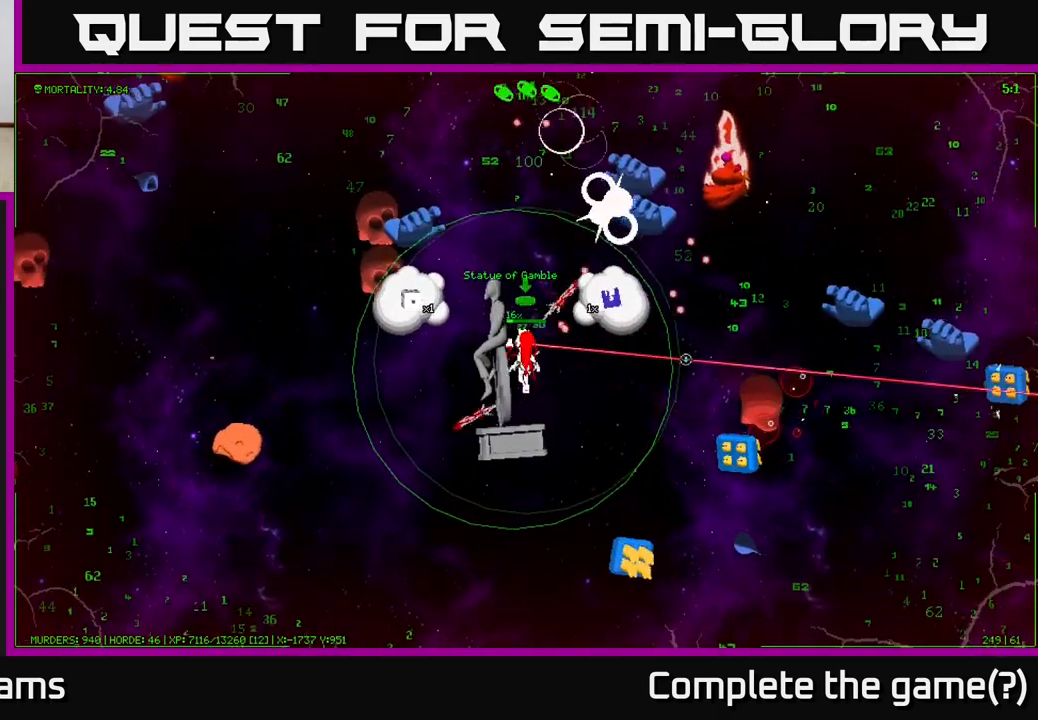
{"buttons": [], "left_stick": "center", "right_stick": "center", "events": [[50, "A", "down"], [100, "A", "up"], [167, "A", "down"], [217, "A", "up"], [283, "A", "down"], [350, "A", "up"], [400, "A", "down"], [483, "A", "up"]]}
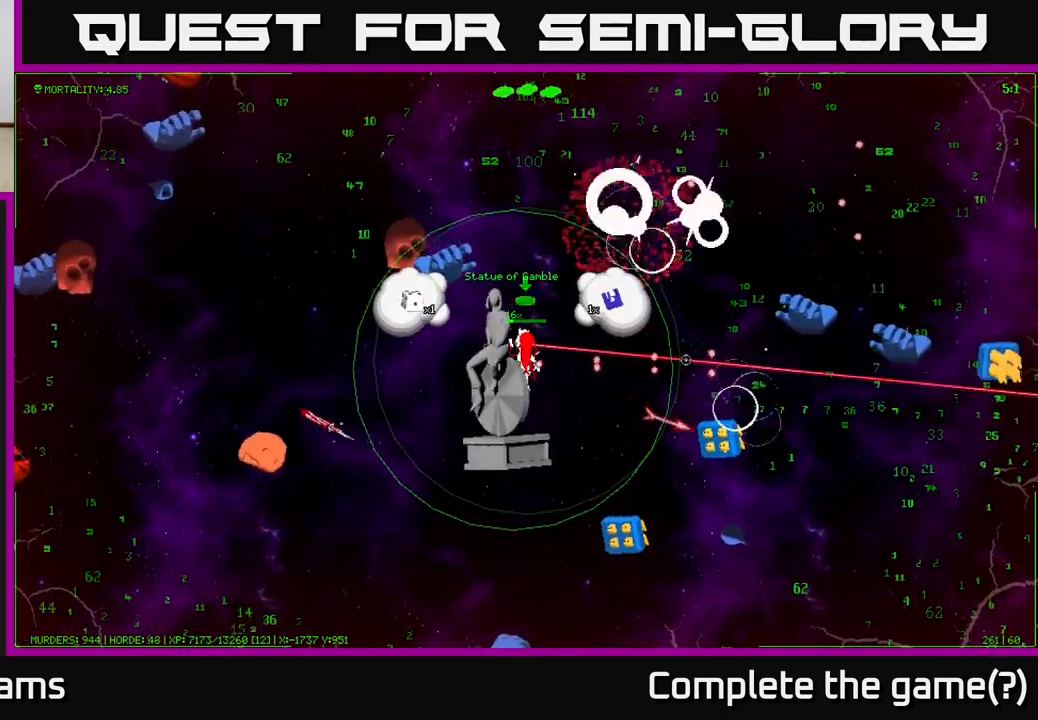
{"buttons": [], "left_stick": "down", "right_stick": "up-left", "events": [[17, "A", "down"], [100, "A", "up"], [283, "right_stick", "up-left"], [383, "left_stick", "down"]]}
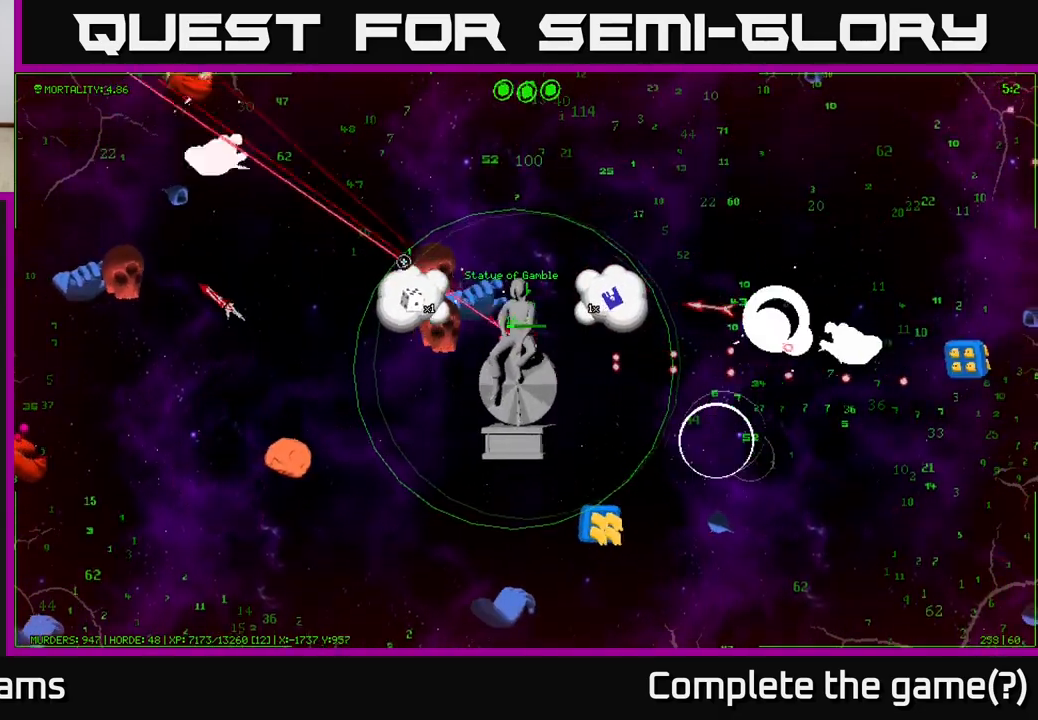
{"buttons": [], "left_stick": "down-right", "right_stick": "up-left", "events": [[133, "left_stick", "center"], [317, "left_stick", "down"], [467, "left_stick", "down-right"]]}
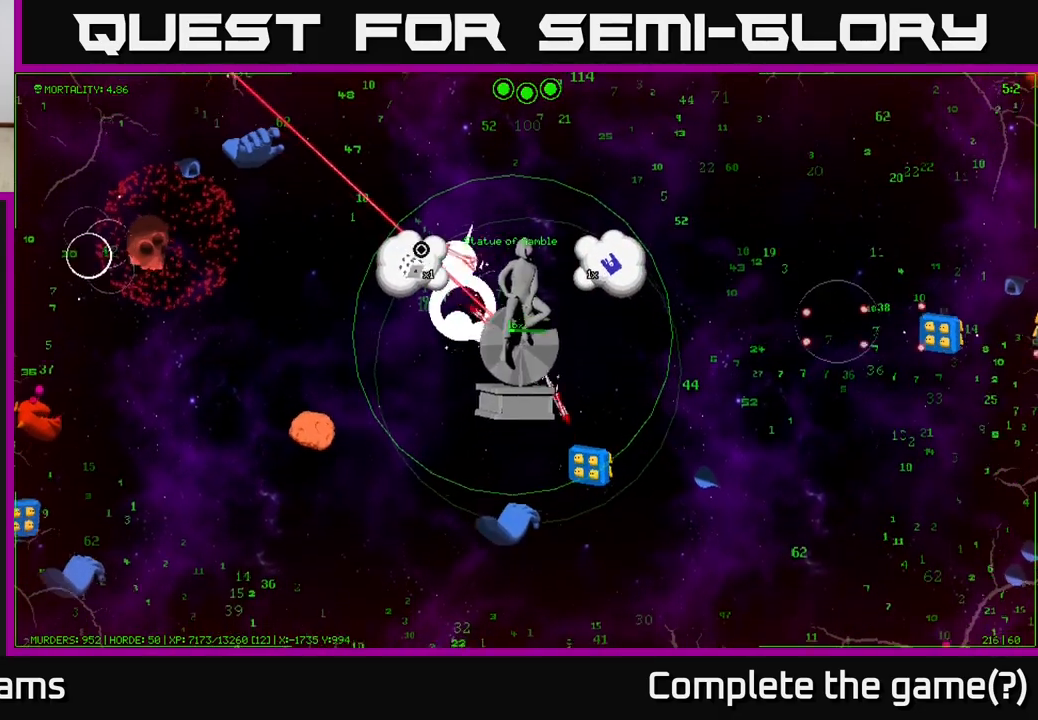
{"buttons": [], "left_stick": "up", "right_stick": "down", "events": [[17, "left_stick", "right"], [100, "left_stick", "up-right"], [200, "left_stick", "up"], [417, "right_stick", "down"]]}
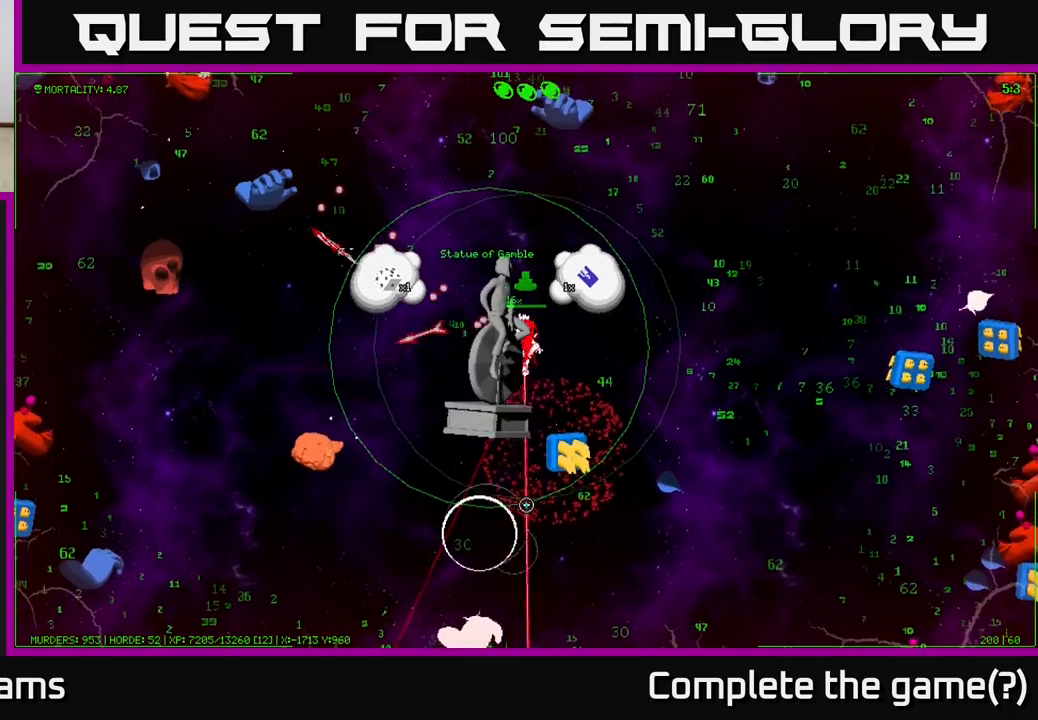
{"buttons": [], "left_stick": "center", "right_stick": "down-right", "events": [[67, "left_stick", "center"], [300, "right_stick", "down-right"]]}
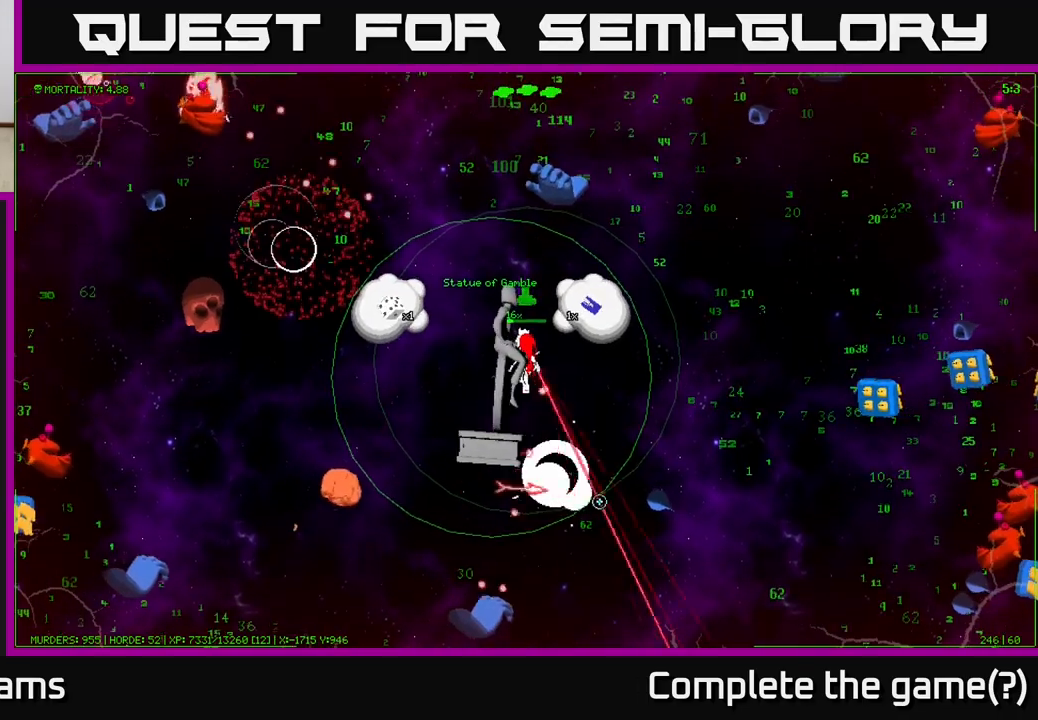
{"buttons": [], "left_stick": "down-left", "right_stick": "down-left", "events": [[17, "right_stick", "down"], [217, "left_stick", "left"], [350, "right_stick", "down-left"], [467, "left_stick", "down-left"]]}
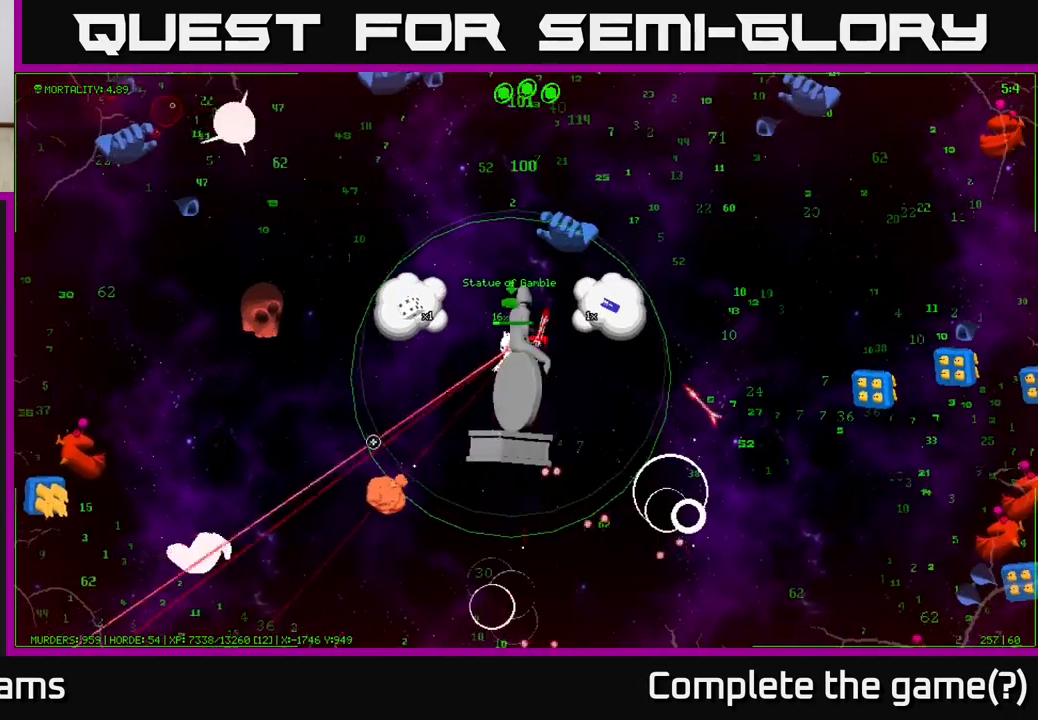
{"buttons": [], "left_stick": "left", "right_stick": "left", "events": [[83, "right_stick", "up-left"], [150, "left_stick", "left"], [283, "right_stick", "left"]]}
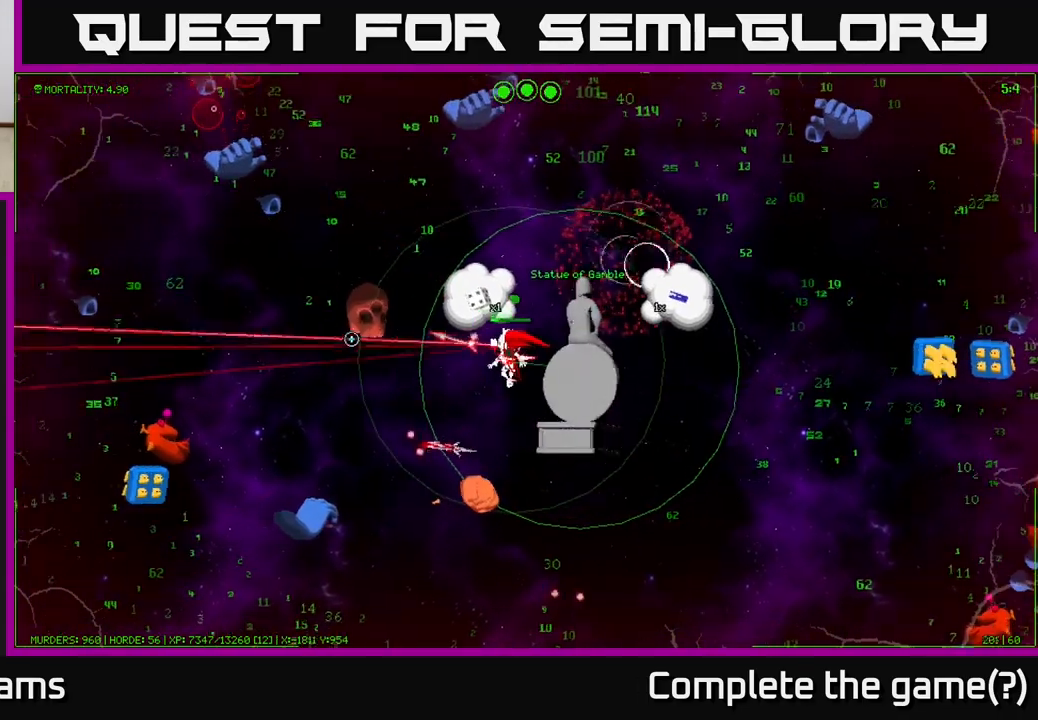
{"buttons": [], "left_stick": "right", "right_stick": "up-right", "events": [[50, "left_stick", "center"], [333, "left_stick", "right"], [433, "right_stick", "up"], [483, "right_stick", "up-right"]]}
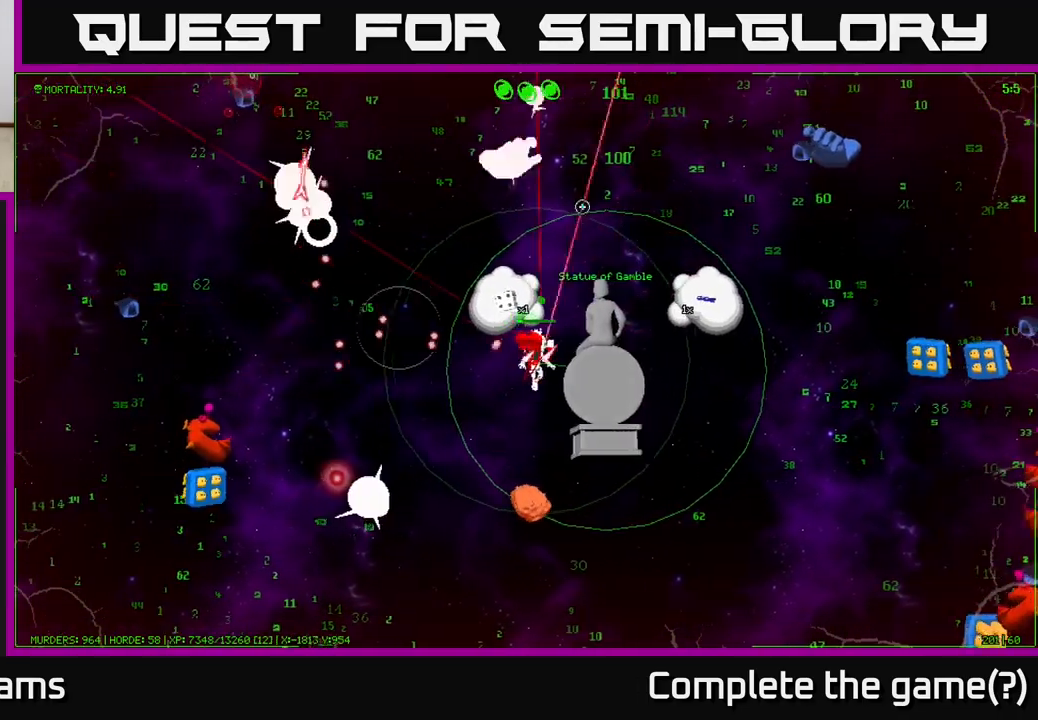
{"buttons": [], "left_stick": "up-right", "right_stick": "up-left", "events": [[67, "left_stick", "up-right"], [200, "right_stick", "up-left"]]}
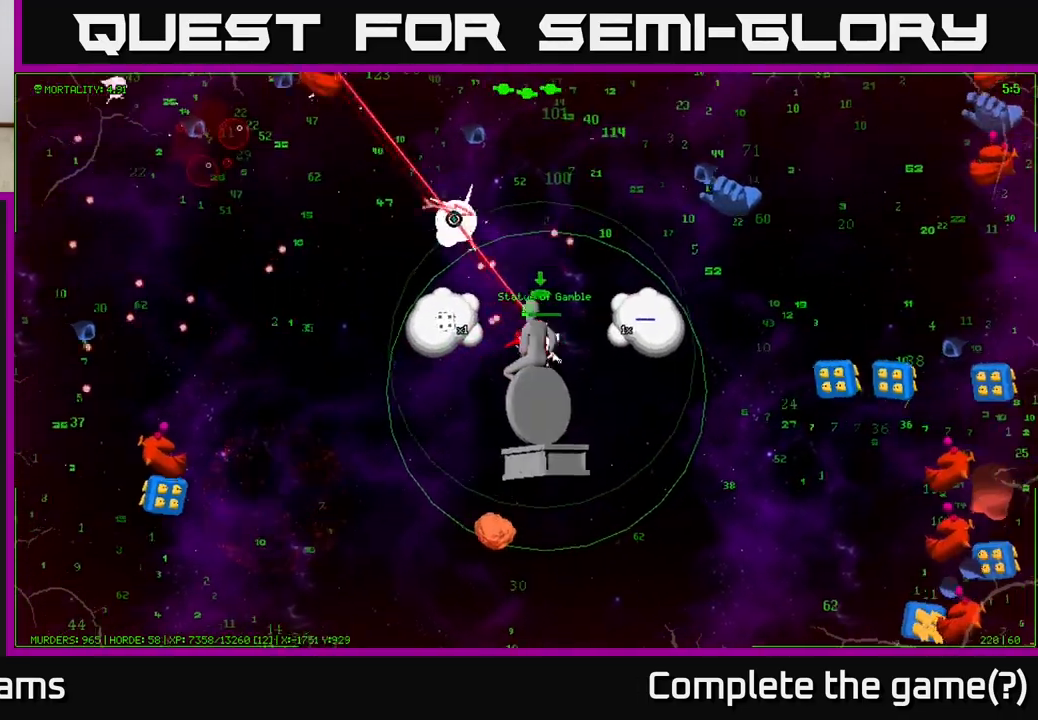
{"buttons": [], "left_stick": "up-right", "right_stick": "up-right", "events": [[150, "right_stick", "up-right"]]}